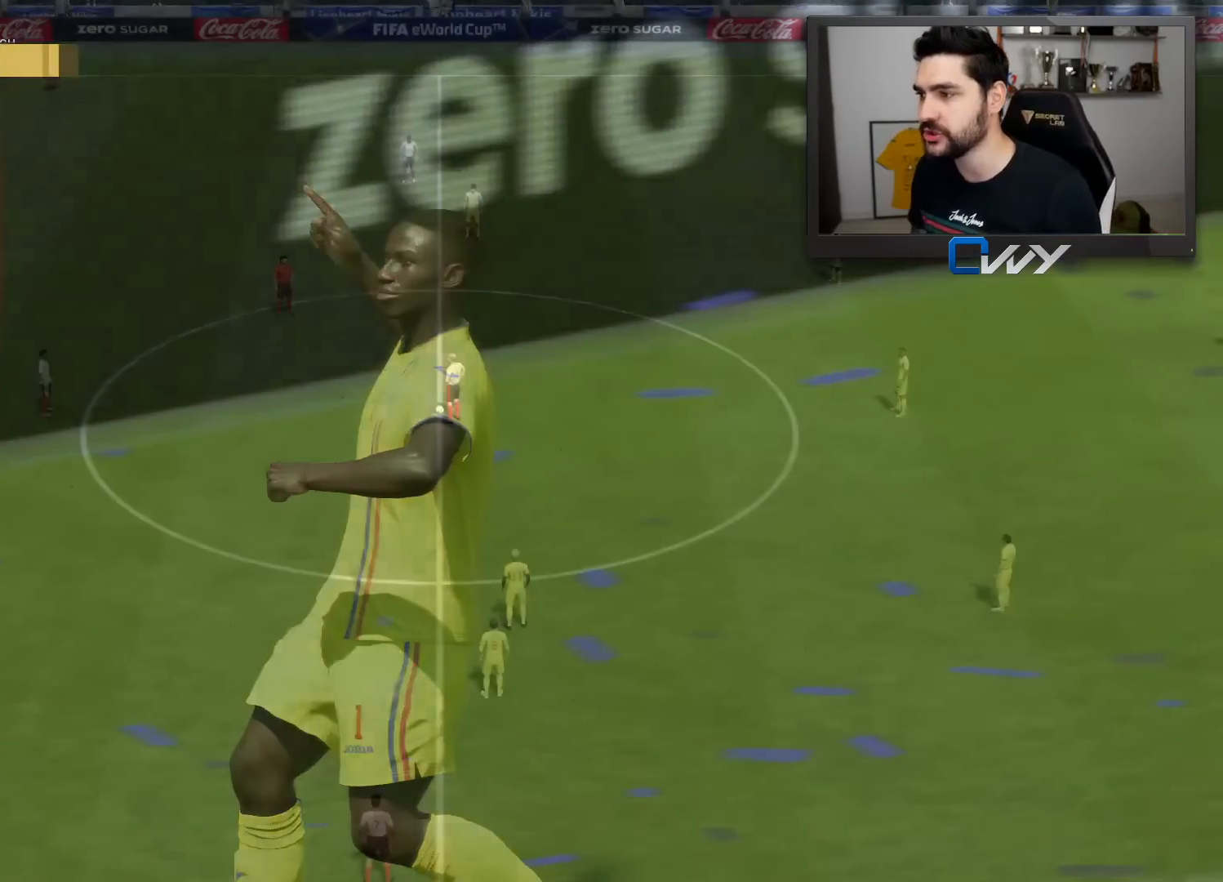
Gameplay with a controller (PlayStation layout); each line is a JSON object with the inputs held at the frame after it. "events" lists button and stick changes between this image and that frame as [ms after this image, input, new state], when the widget could be followed in between.
{"buttons": [], "left_stick": "center", "right_stick": "center", "events": []}
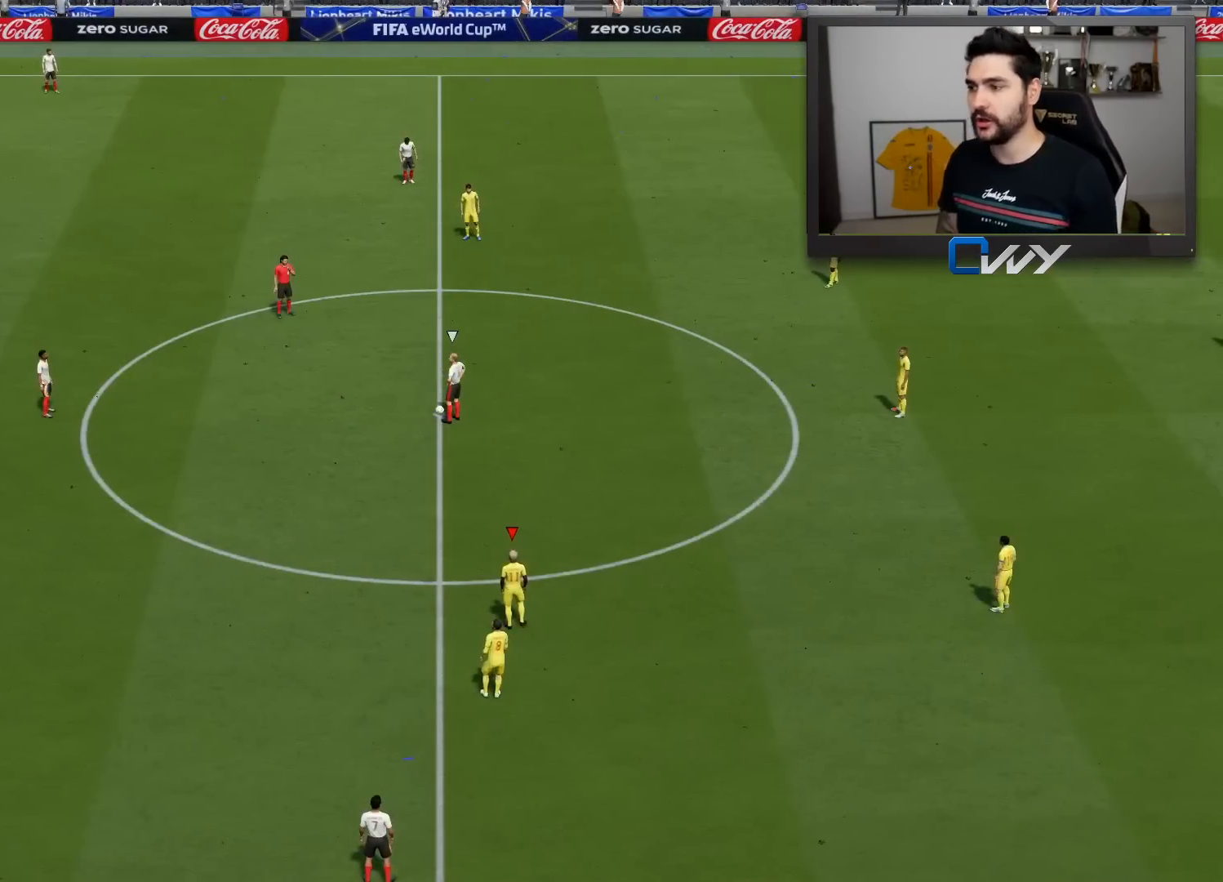
{"buttons": [], "left_stick": "down-left", "right_stick": "center", "events": [[217, "right_stick", "up-left"], [333, "right_stick", "center"], [367, "left_stick", "down-left"]]}
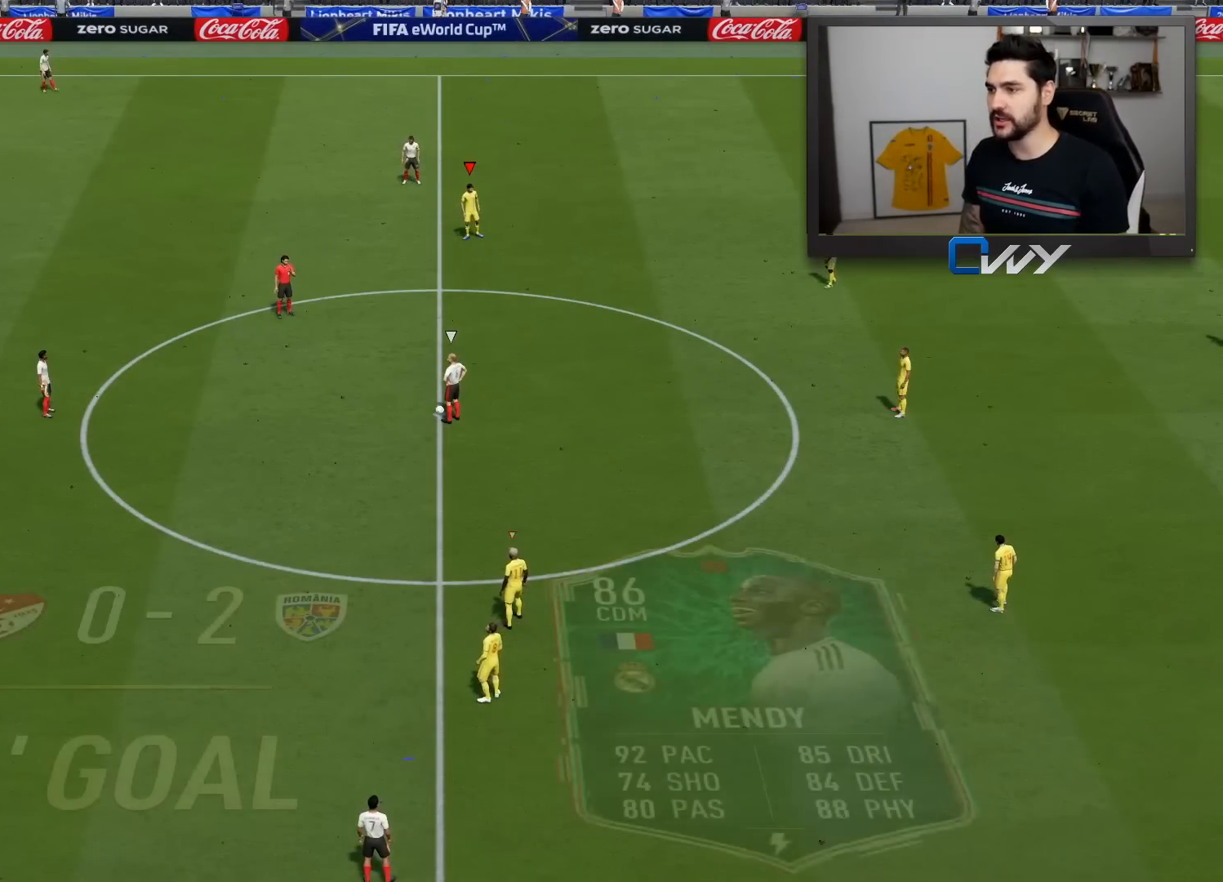
{"buttons": ["CROSS"], "left_stick": "center", "right_stick": "center", "events": [[167, "CROSS", "down"], [167, "left_stick", "center"]]}
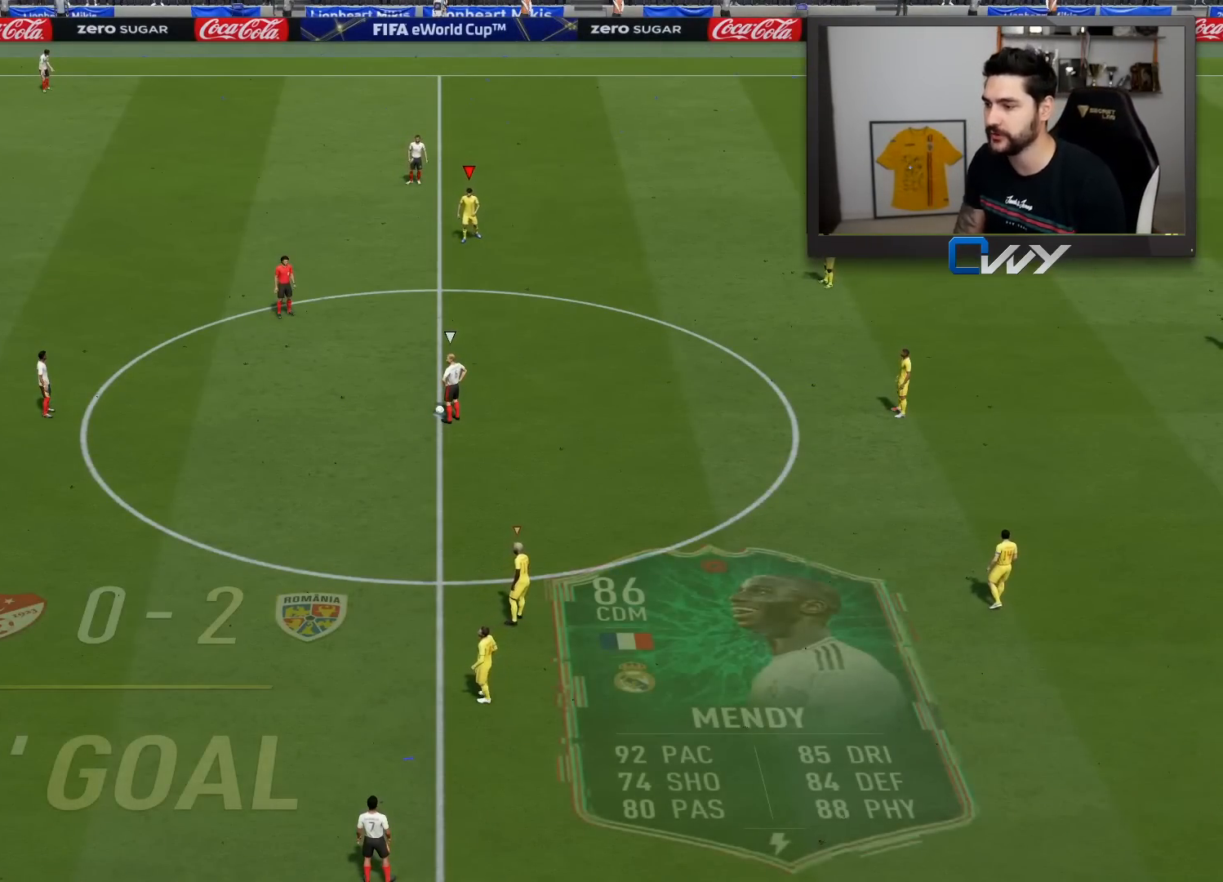
{"buttons": ["CROSS"], "left_stick": "up-left", "right_stick": "center", "events": [[33, "left_stick", "up-left"]]}
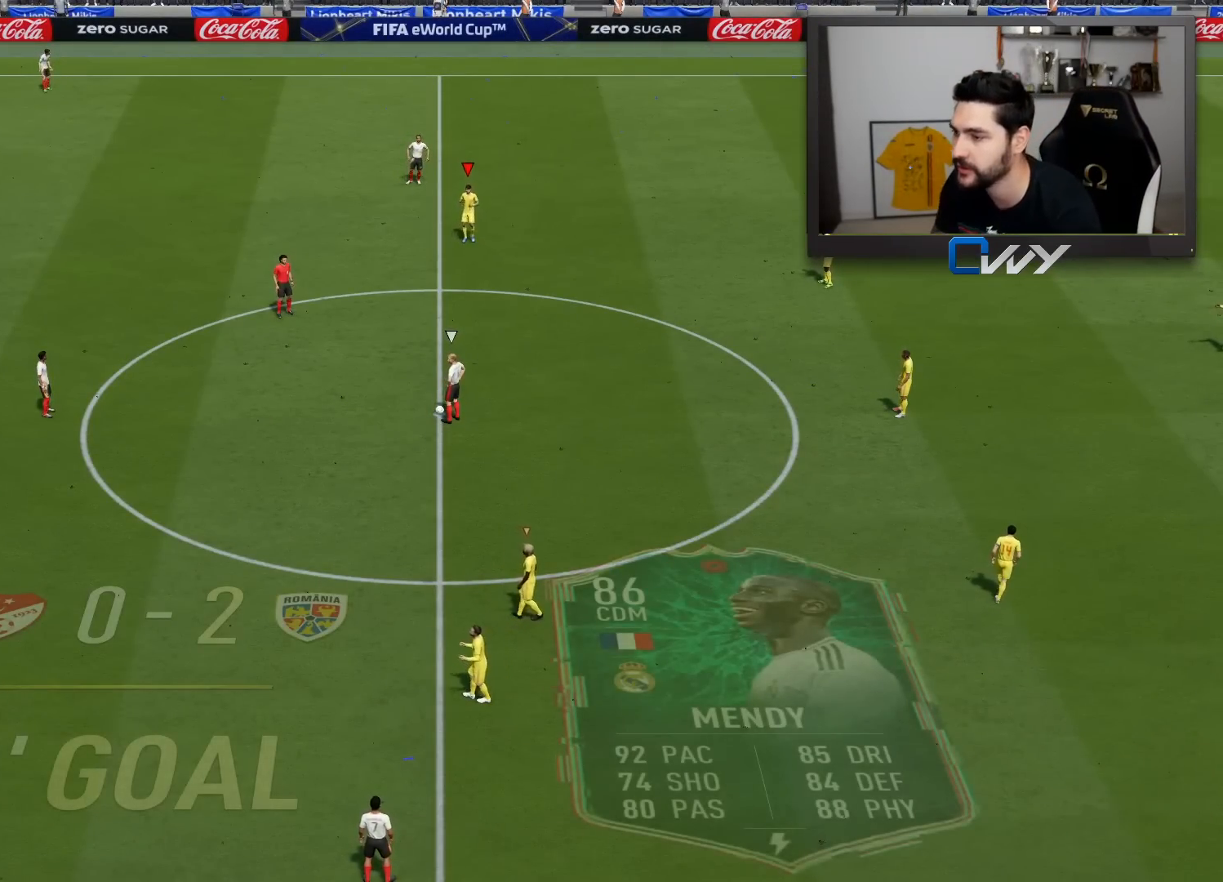
{"buttons": ["R2"], "left_stick": "up", "right_stick": "center", "events": [[133, "L1", "down"], [217, "CROSS", "up"], [250, "L1", "up"], [283, "R2", "down"], [483, "left_stick", "up"]]}
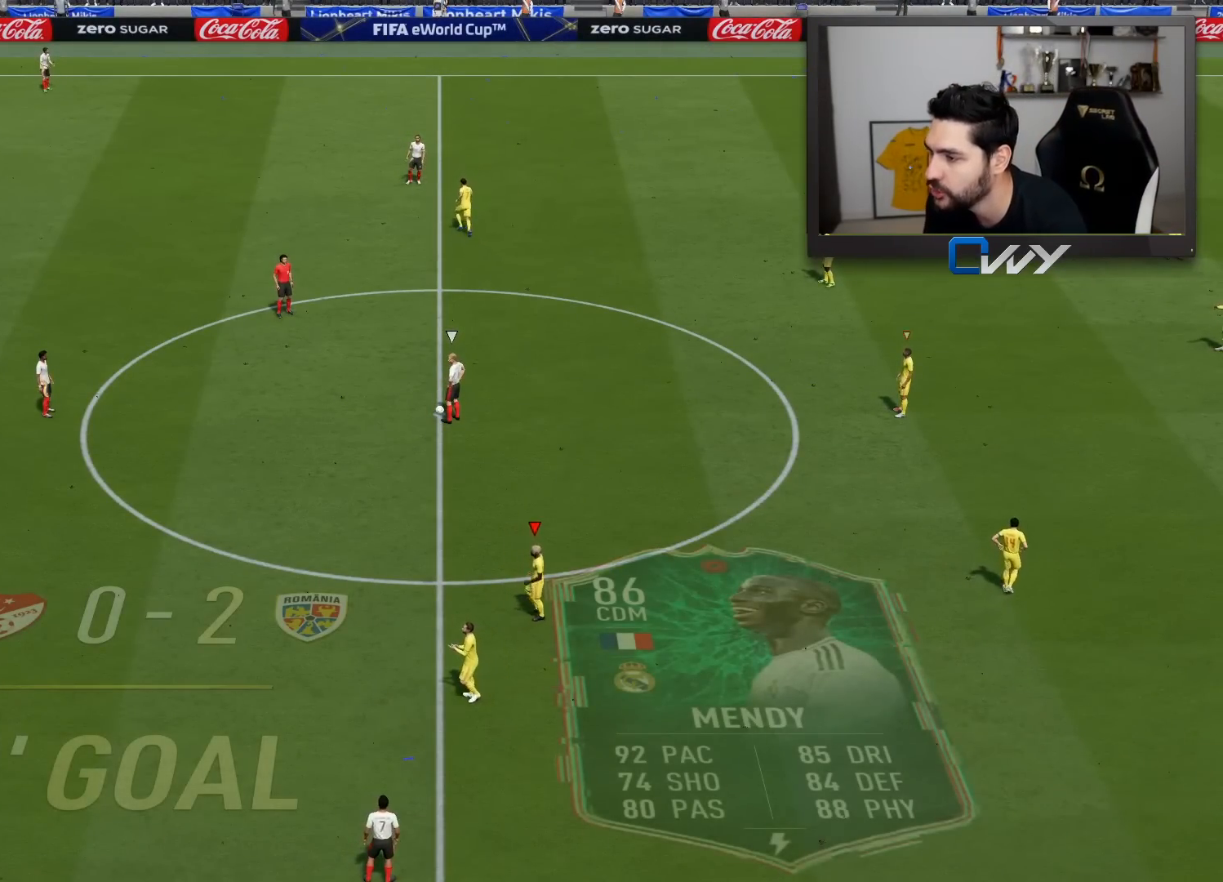
{"buttons": [], "left_stick": "up", "right_stick": "center", "events": [[500, "R2", "up"]]}
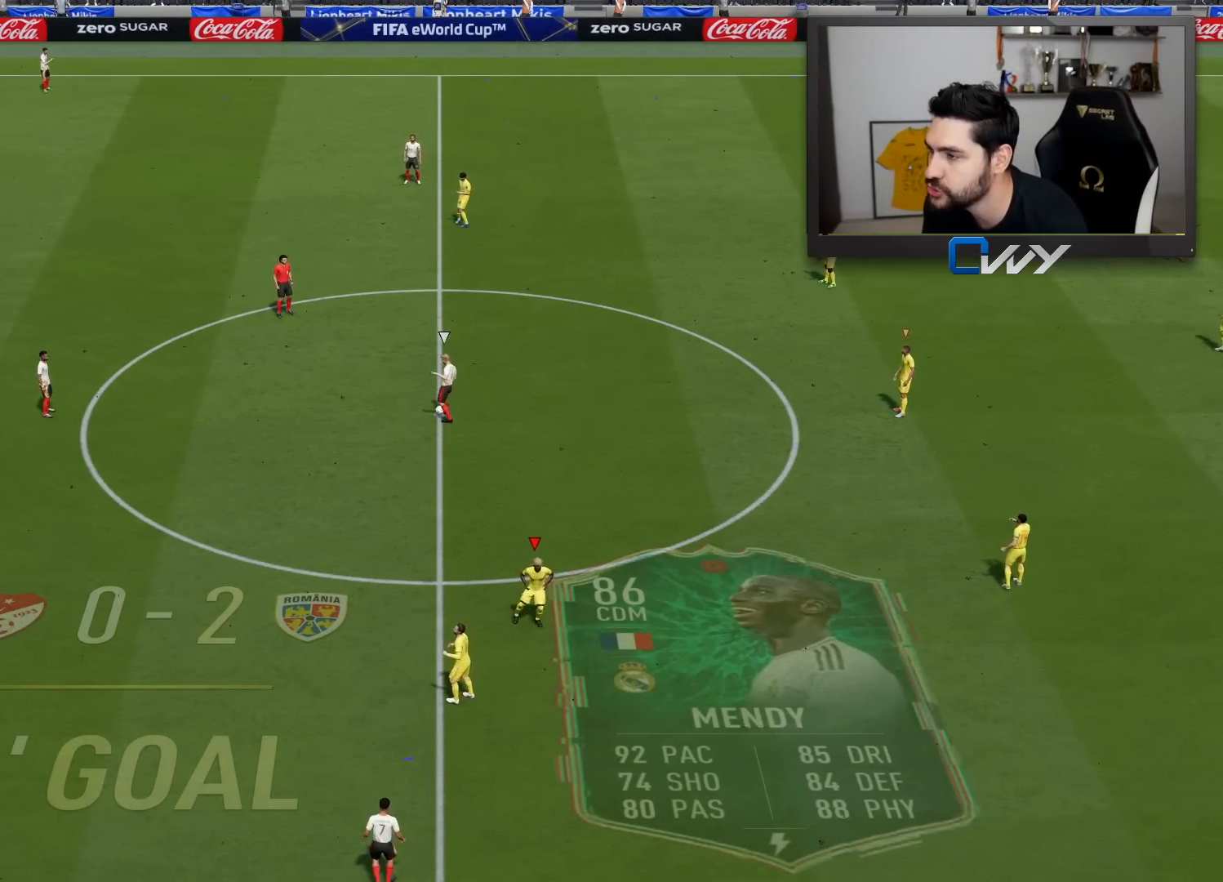
{"buttons": ["CROSS"], "left_stick": "down-left", "right_stick": "center", "events": [[150, "left_stick", "up-left"], [200, "right_stick", "up-left"], [350, "right_stick", "center"], [383, "left_stick", "down-left"], [500, "CROSS", "down"]]}
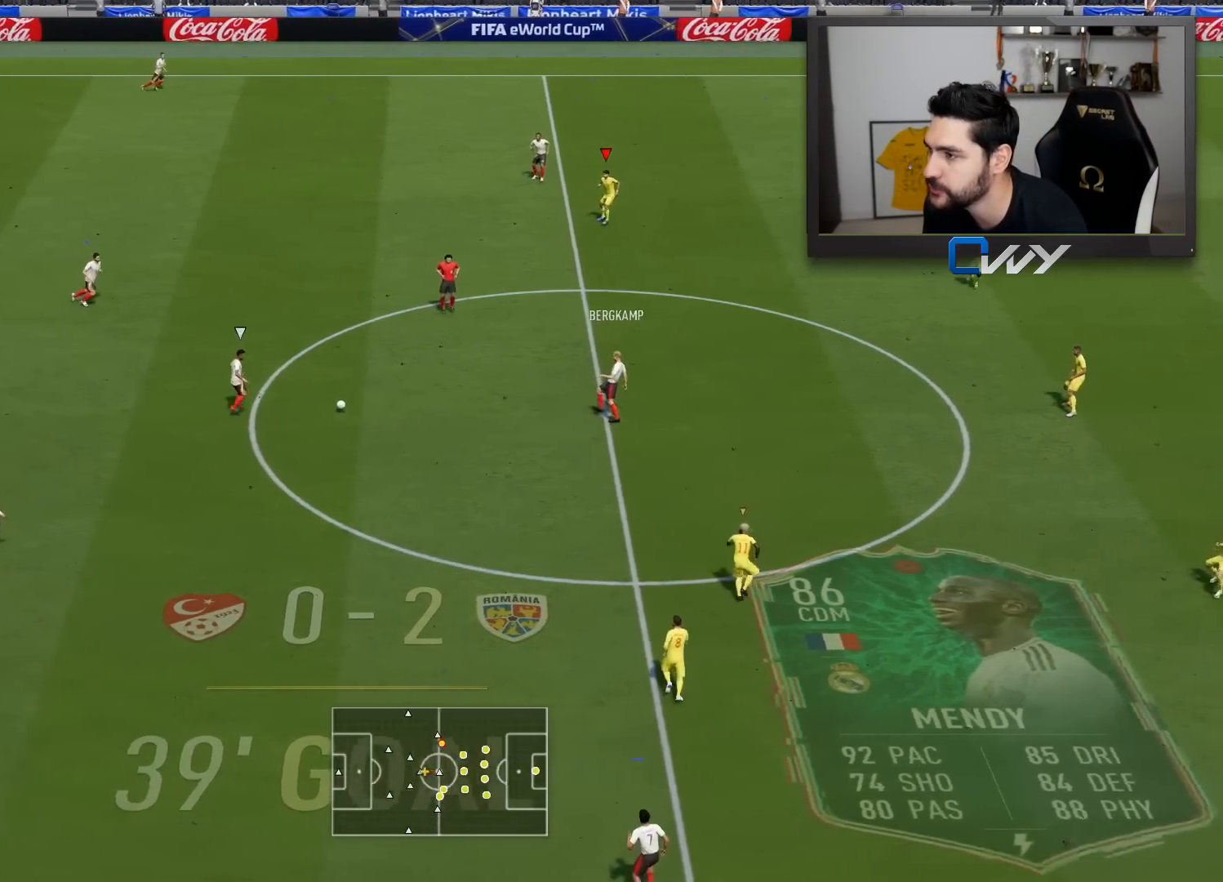
{"buttons": ["CROSS", "L2", "R2"], "left_stick": "down", "right_stick": "center", "events": [[67, "L2", "down"], [100, "R2", "down"], [217, "left_stick", "down"]]}
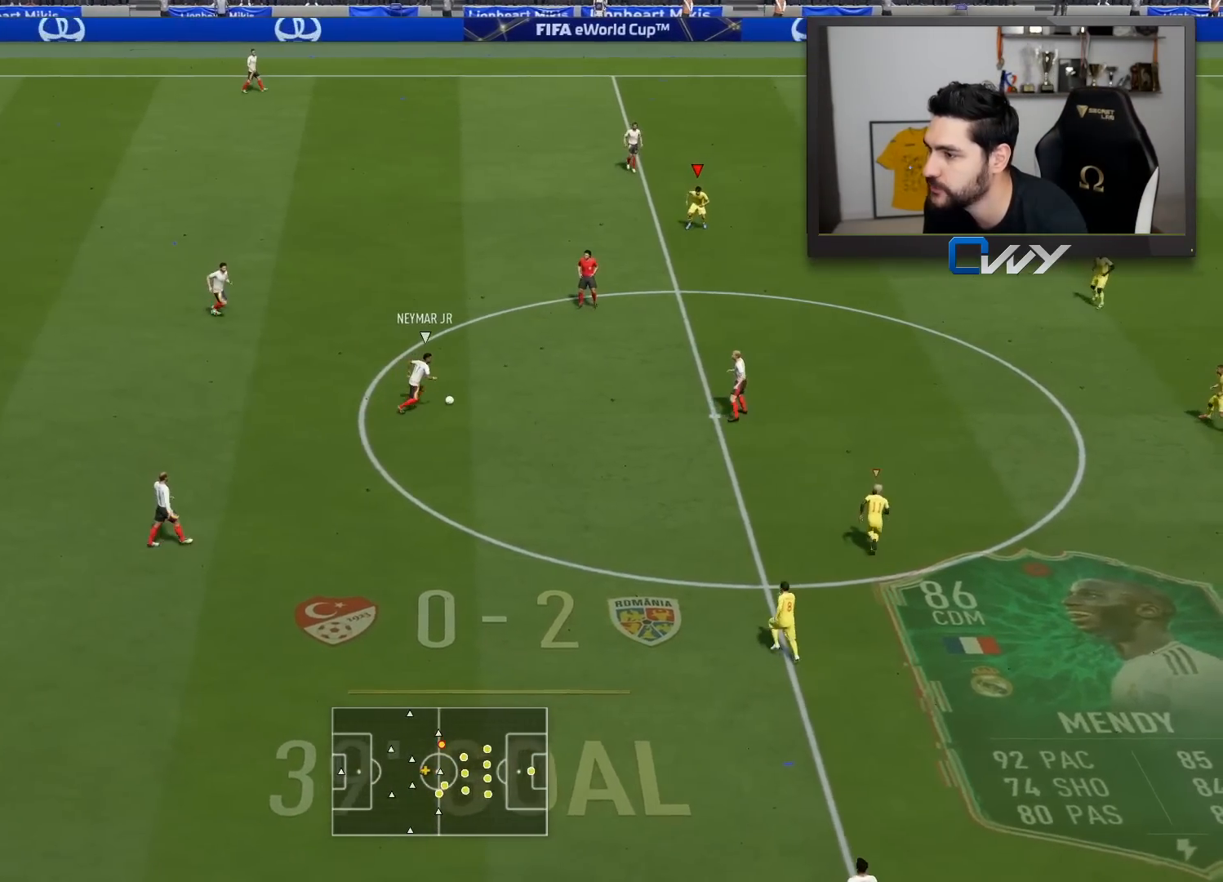
{"buttons": ["CROSS", "L2"], "left_stick": "up-left", "right_stick": "center", "events": [[133, "left_stick", "down-left"], [250, "R2", "up"], [300, "left_stick", "left"], [400, "left_stick", "up-left"]]}
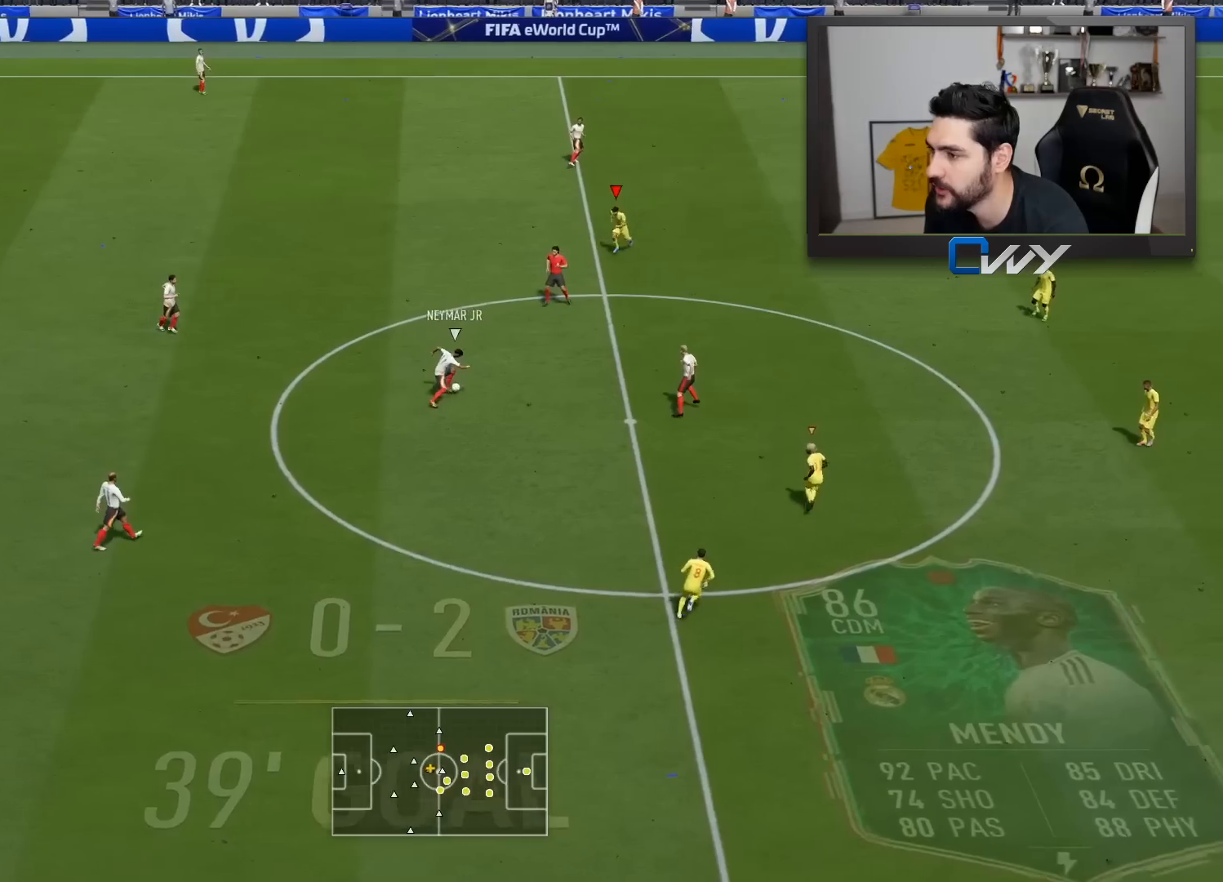
{"buttons": ["CROSS", "L2", "R2"], "left_stick": "up-right", "right_stick": "center", "events": [[133, "left_stick", "up"], [150, "R2", "down"], [283, "left_stick", "up-right"]]}
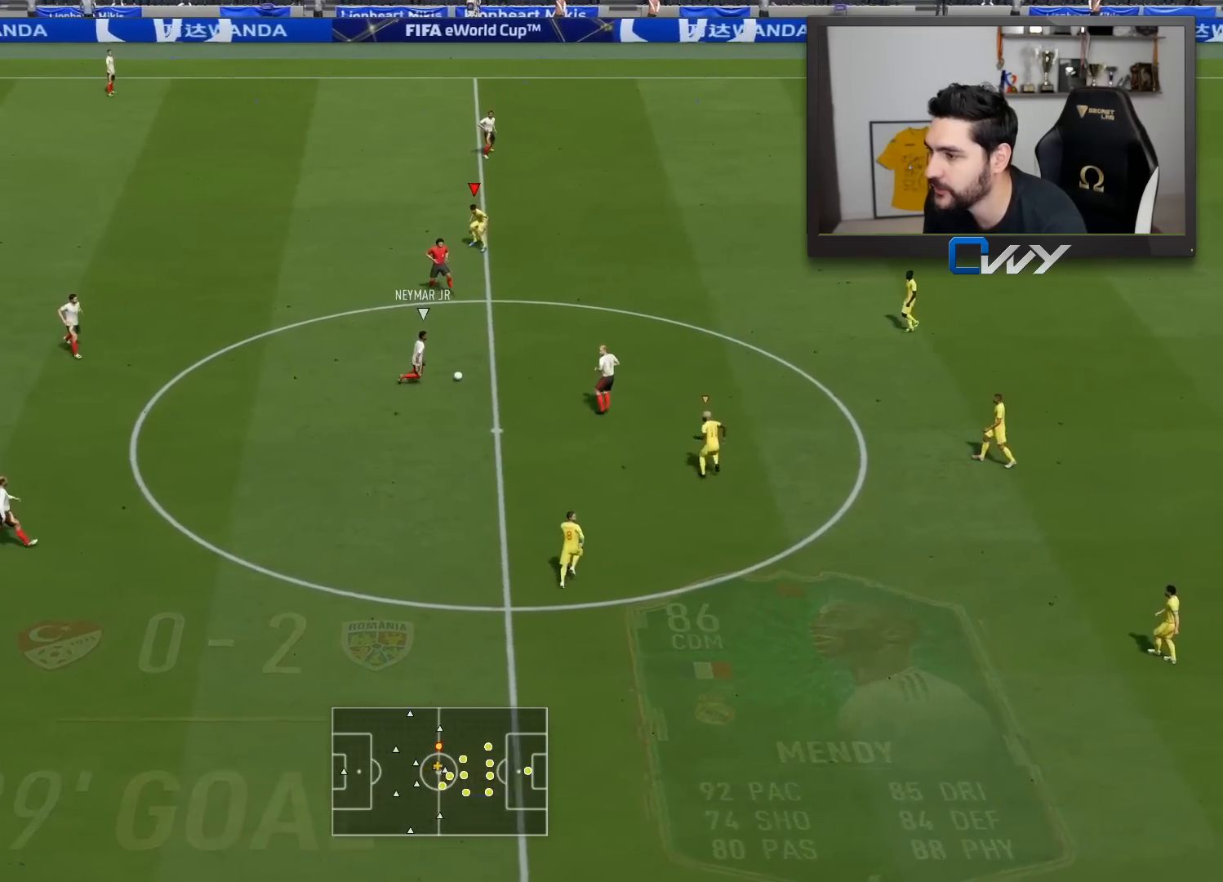
{"buttons": [], "left_stick": "right", "right_stick": "center", "events": [[233, "left_stick", "right"], [283, "L2", "up"], [367, "CROSS", "up"], [400, "L1", "down"], [417, "R2", "up"], [483, "L1", "up"]]}
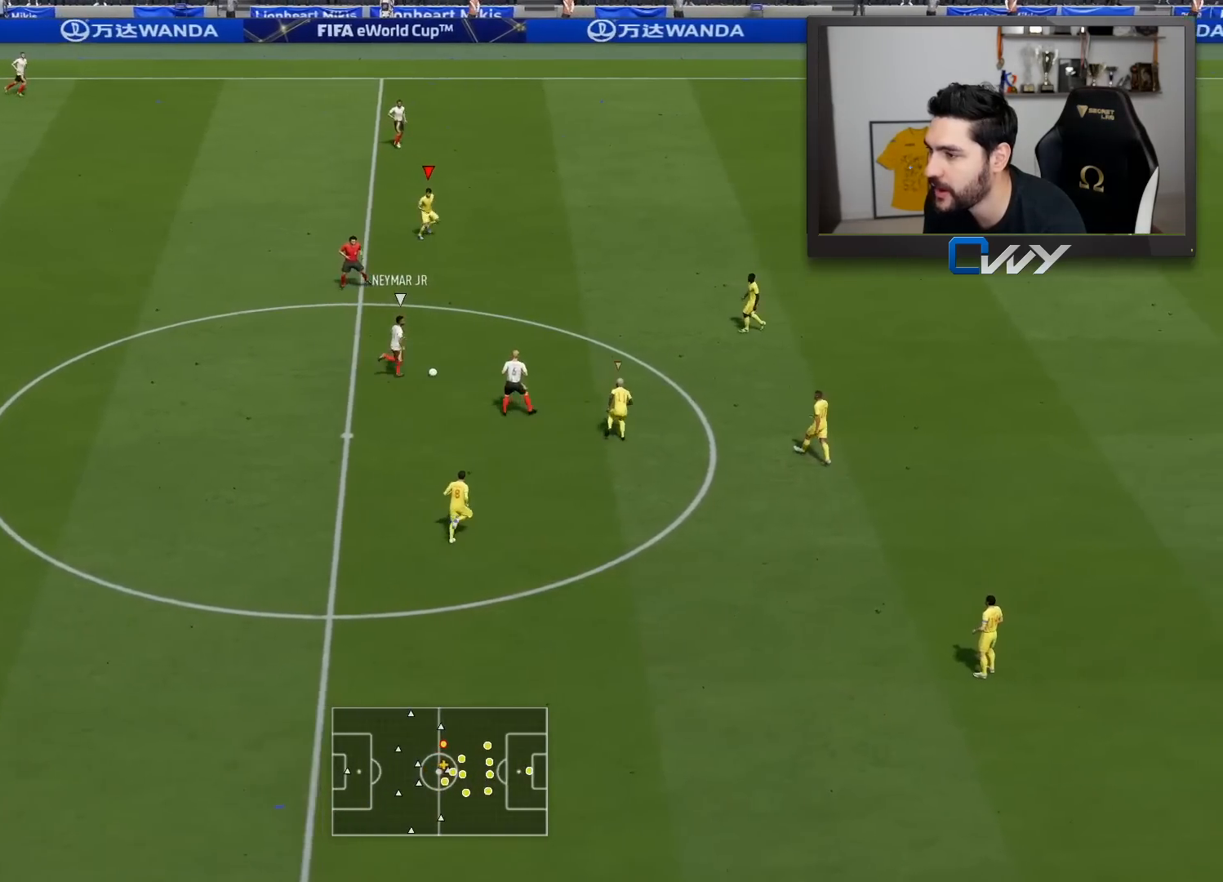
{"buttons": [], "left_stick": "right", "right_stick": "up", "events": [[100, "left_stick", "up-right"], [400, "left_stick", "right"], [417, "right_stick", "up"]]}
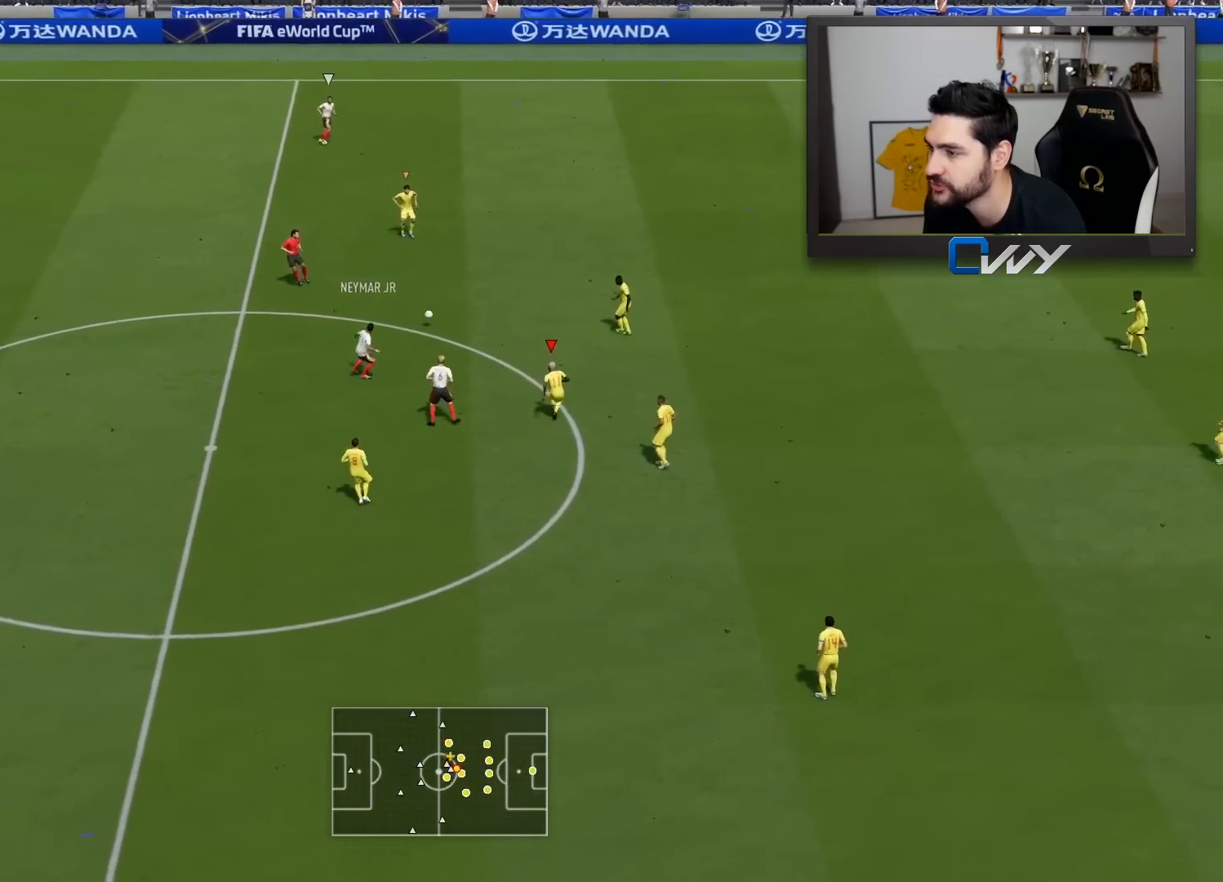
{"buttons": ["R2"], "left_stick": "up-right", "right_stick": "center", "events": [[33, "L2", "down"], [33, "right_stick", "center"], [50, "R2", "down"], [117, "left_stick", "up-right"], [183, "L2", "up"]]}
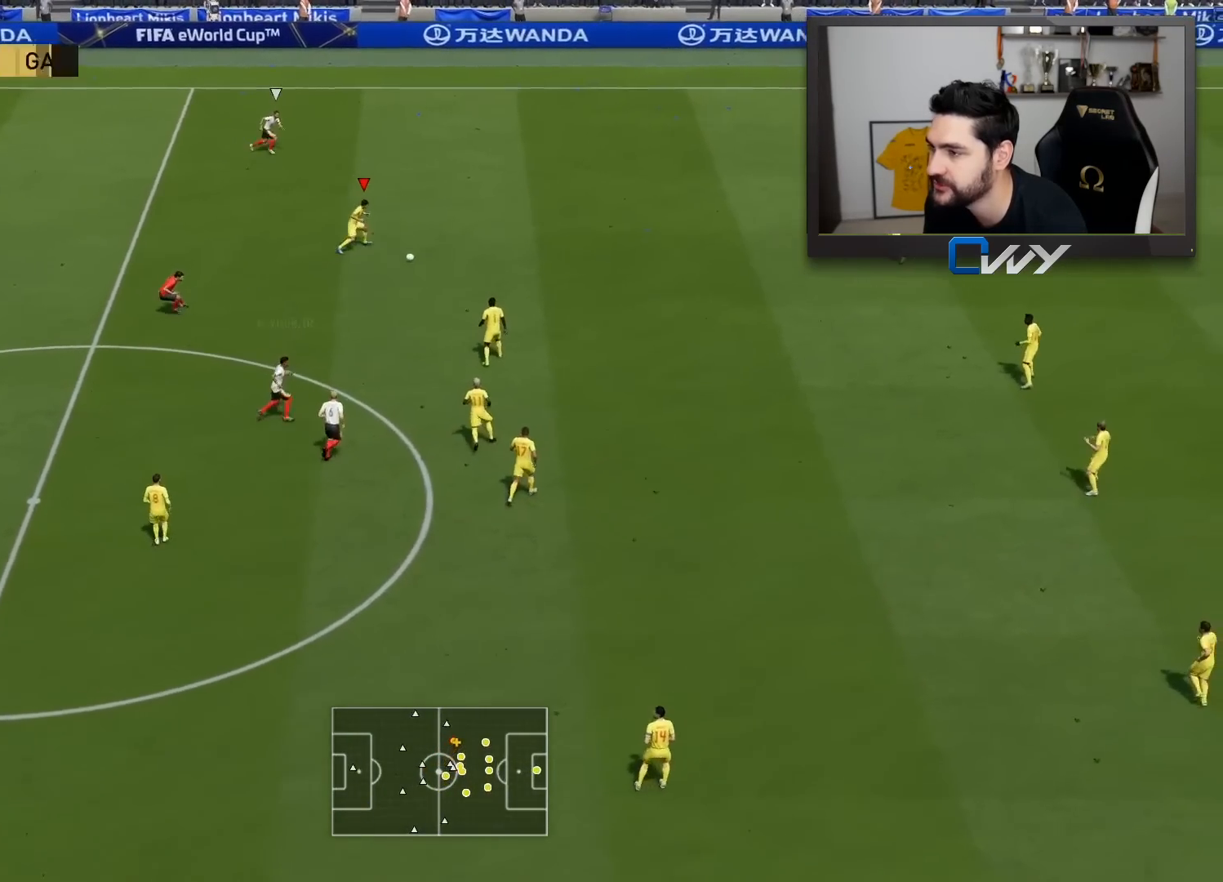
{"buttons": ["R2"], "left_stick": "up-right", "right_stick": "center", "events": []}
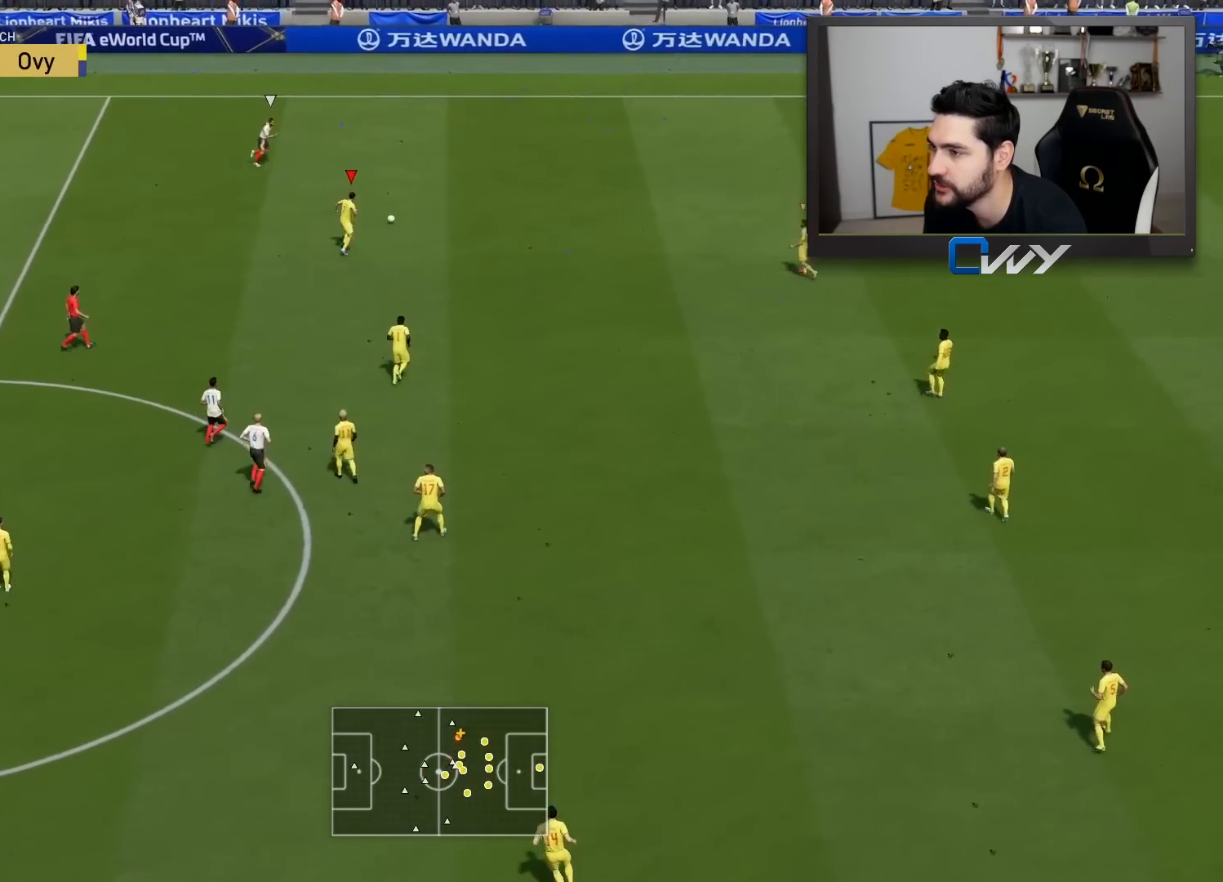
{"buttons": ["R2"], "left_stick": "up-right", "right_stick": "center", "events": []}
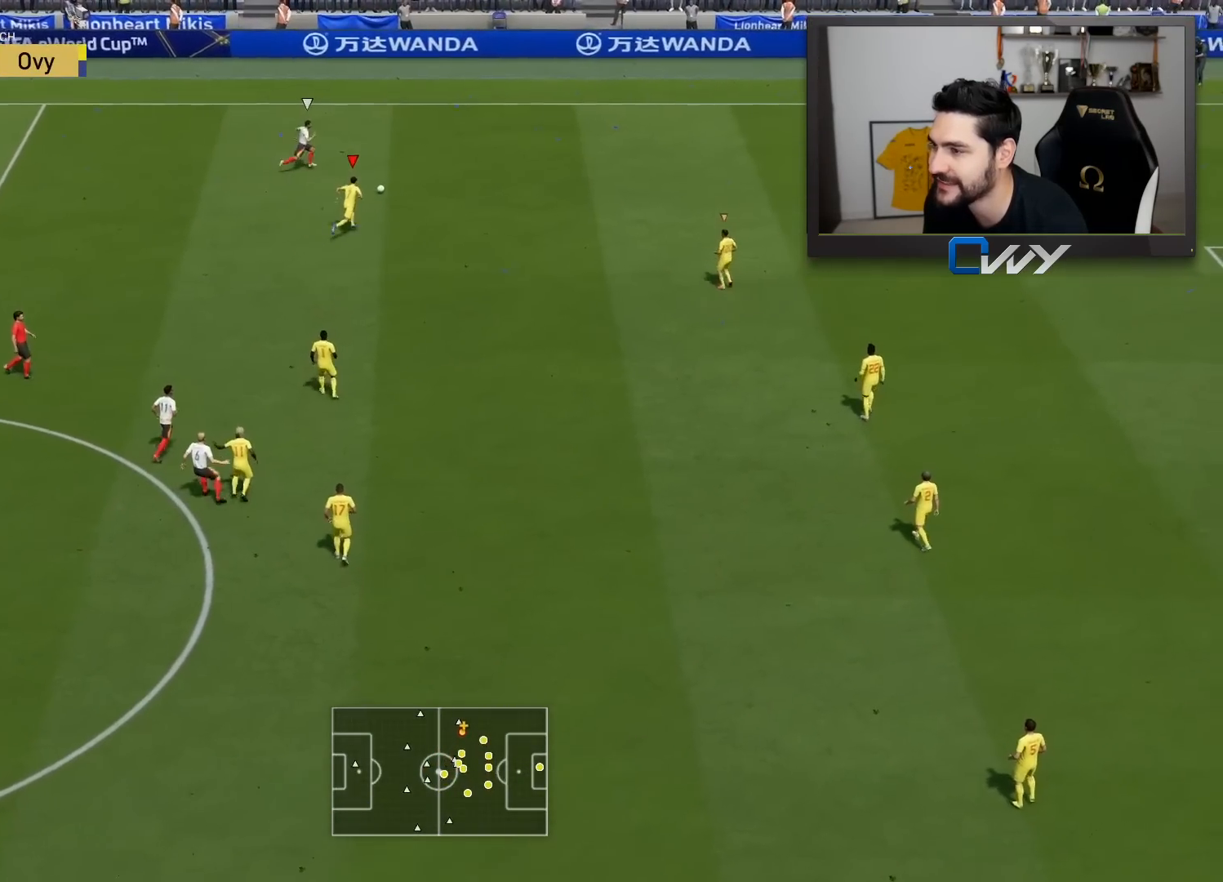
{"buttons": ["R2"], "left_stick": "up-right", "right_stick": "center", "events": []}
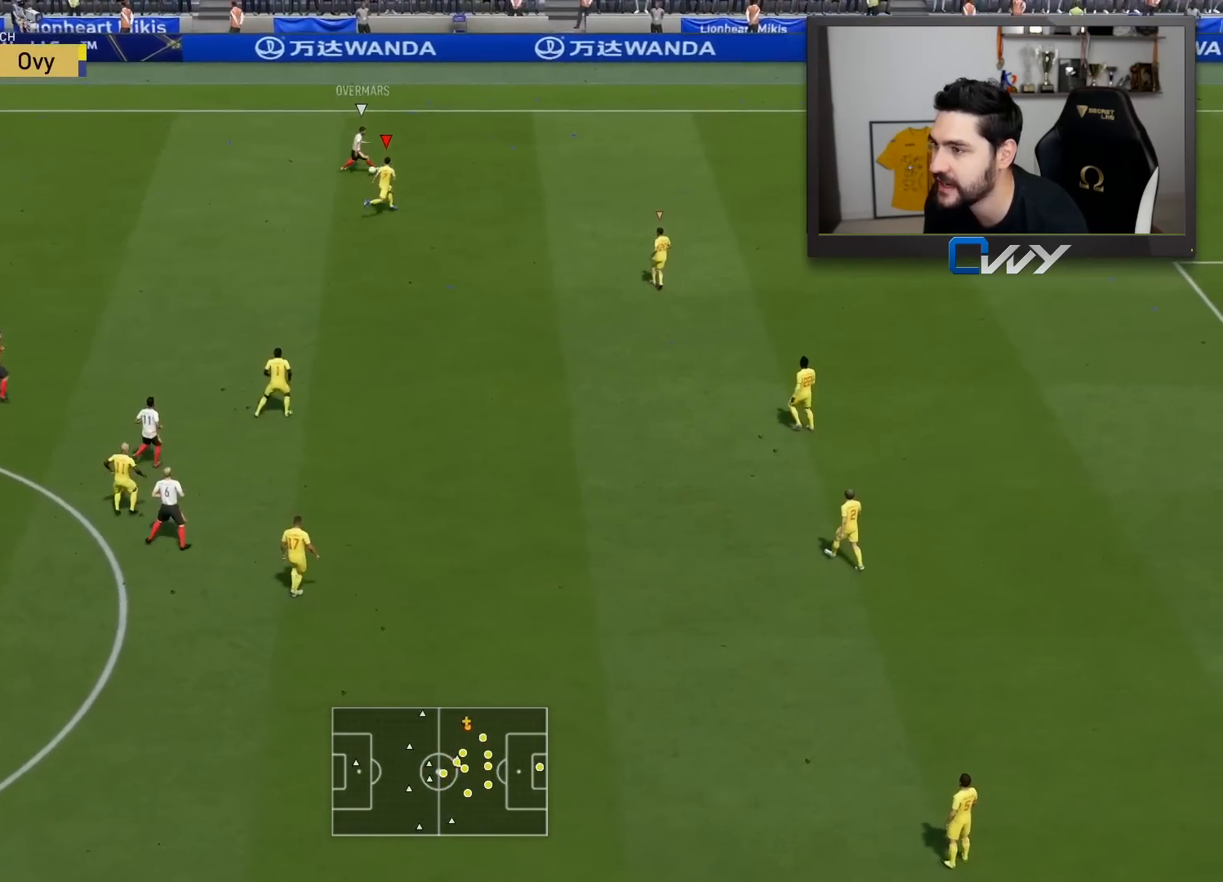
{"buttons": ["L2", "R2"], "left_stick": "up-right", "right_stick": "center", "events": [[183, "L2", "down"], [200, "R2", "up"], [217, "right_stick", "down-left"], [317, "right_stick", "center"], [333, "R2", "down"]]}
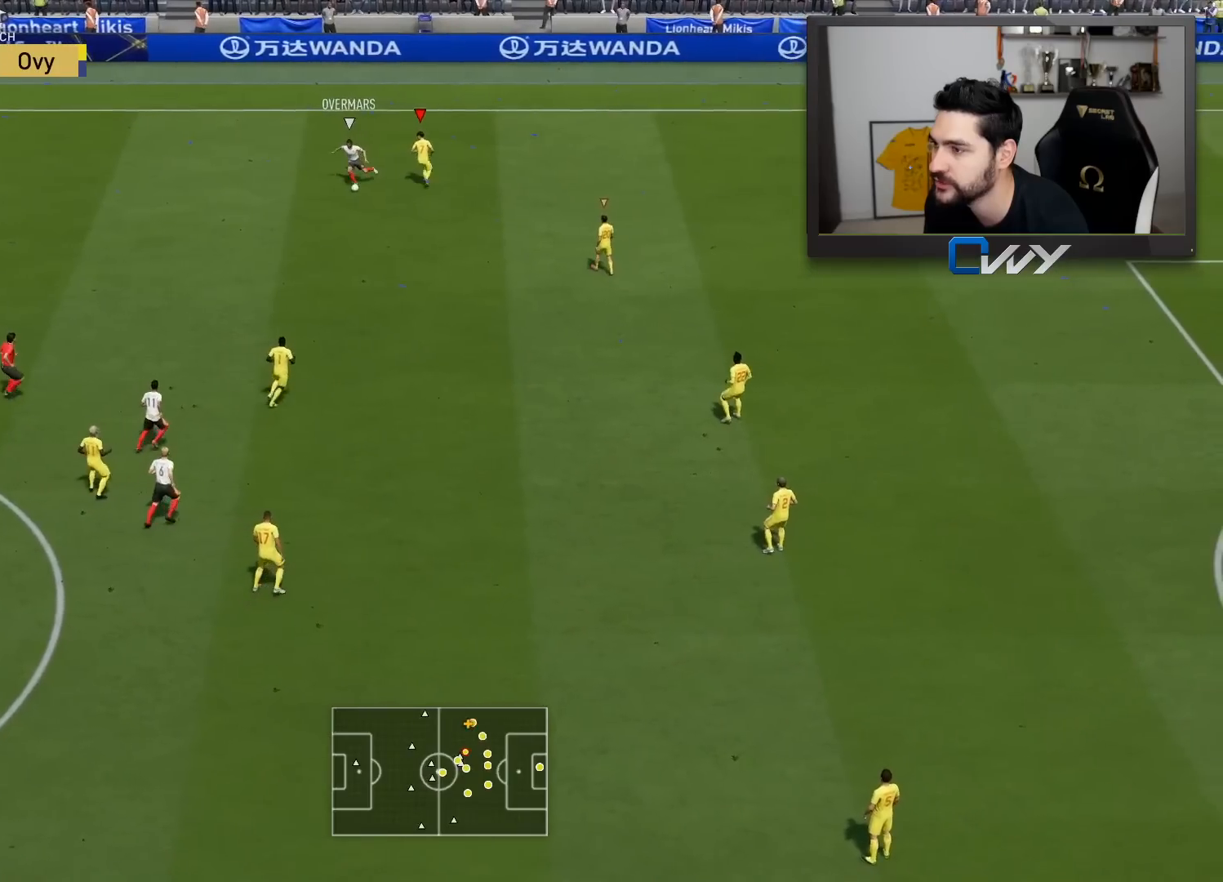
{"buttons": ["R2"], "left_stick": "up", "right_stick": "center", "events": [[217, "L2", "up"], [217, "left_stick", "up"]]}
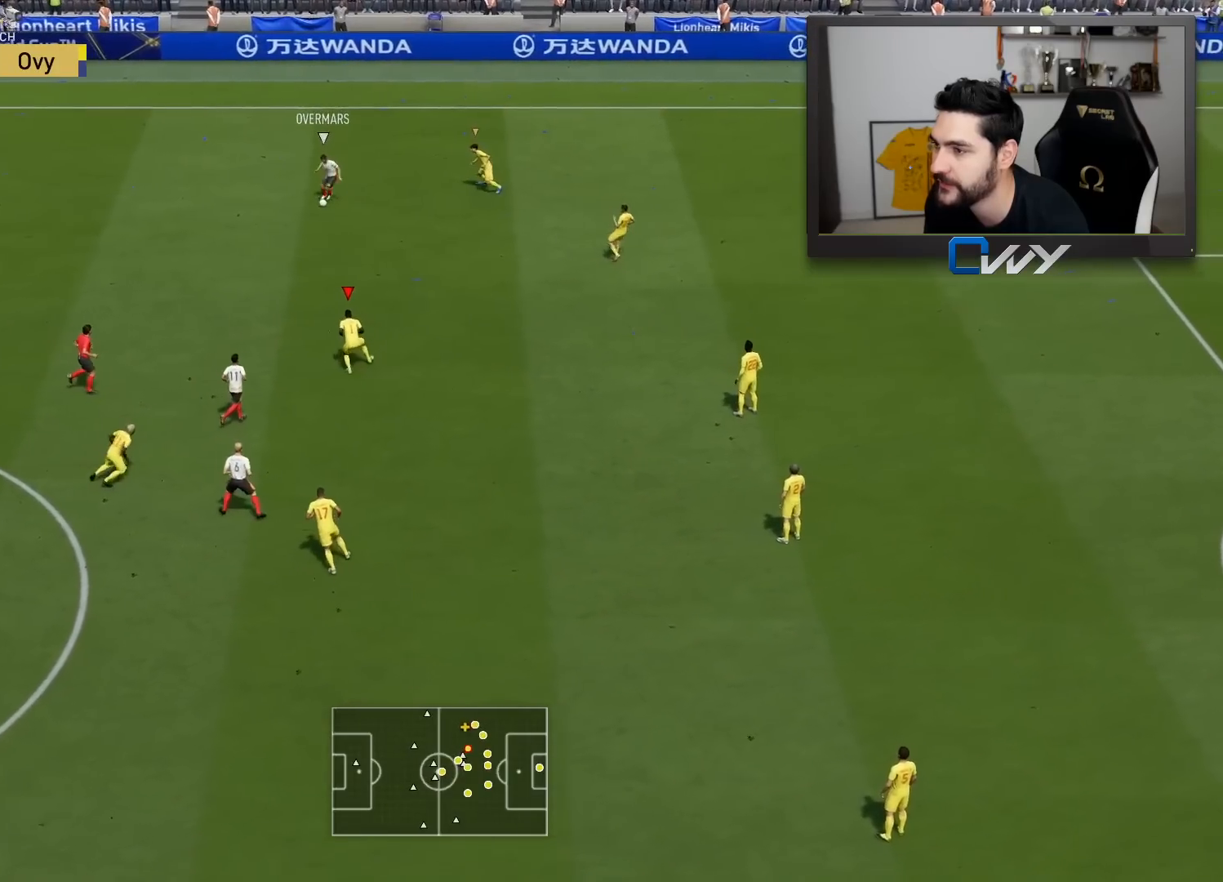
{"buttons": ["L2", "R2"], "left_stick": "up-left", "right_stick": "center", "events": [[17, "L2", "down"], [383, "left_stick", "up-left"]]}
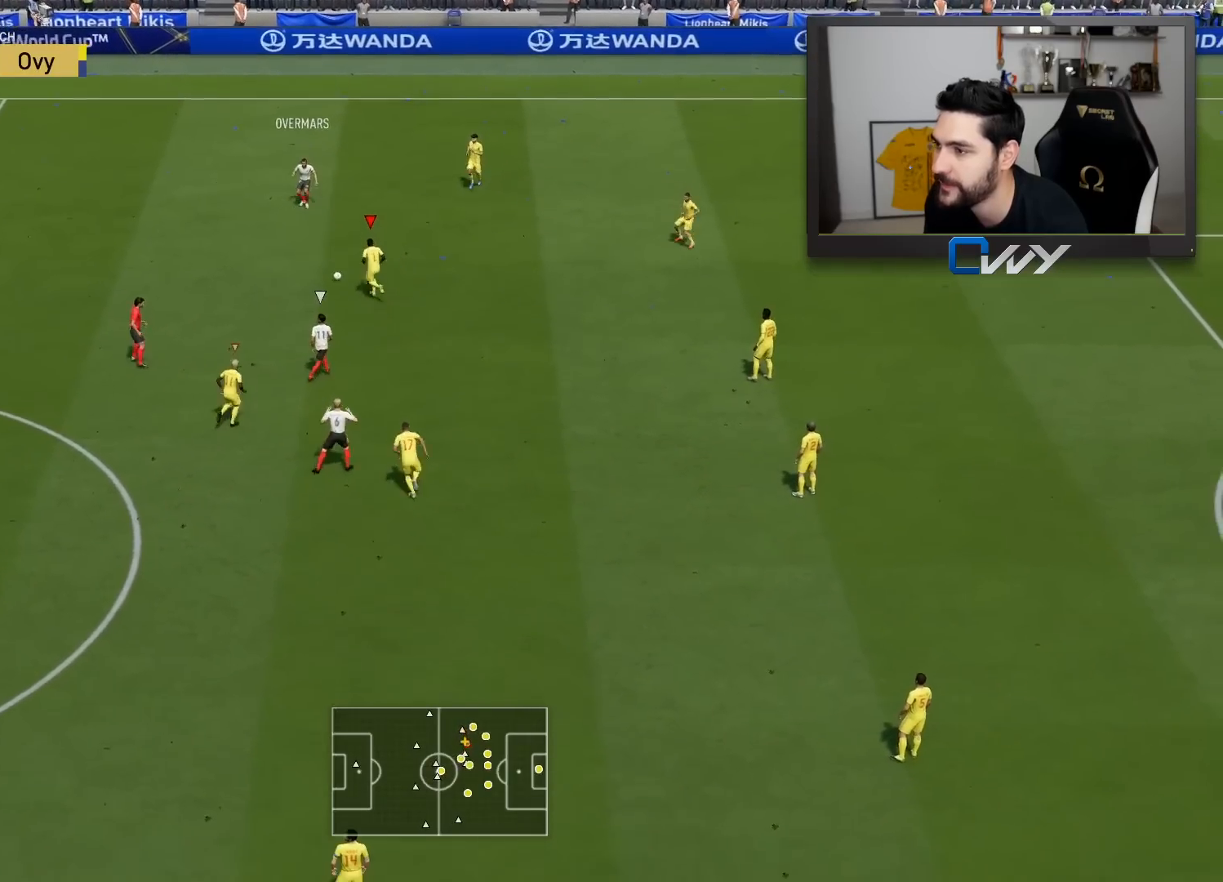
{"buttons": ["L2", "R2"], "left_stick": "up-right", "right_stick": "down", "events": [[17, "left_stick", "left"], [50, "R2", "up"], [133, "L2", "up"], [250, "L3", "down"], [333, "L2", "down"], [367, "left_stick", "down"], [417, "L3", "up"], [467, "R2", "down"], [467, "right_stick", "down"], [483, "left_stick", "up-right"]]}
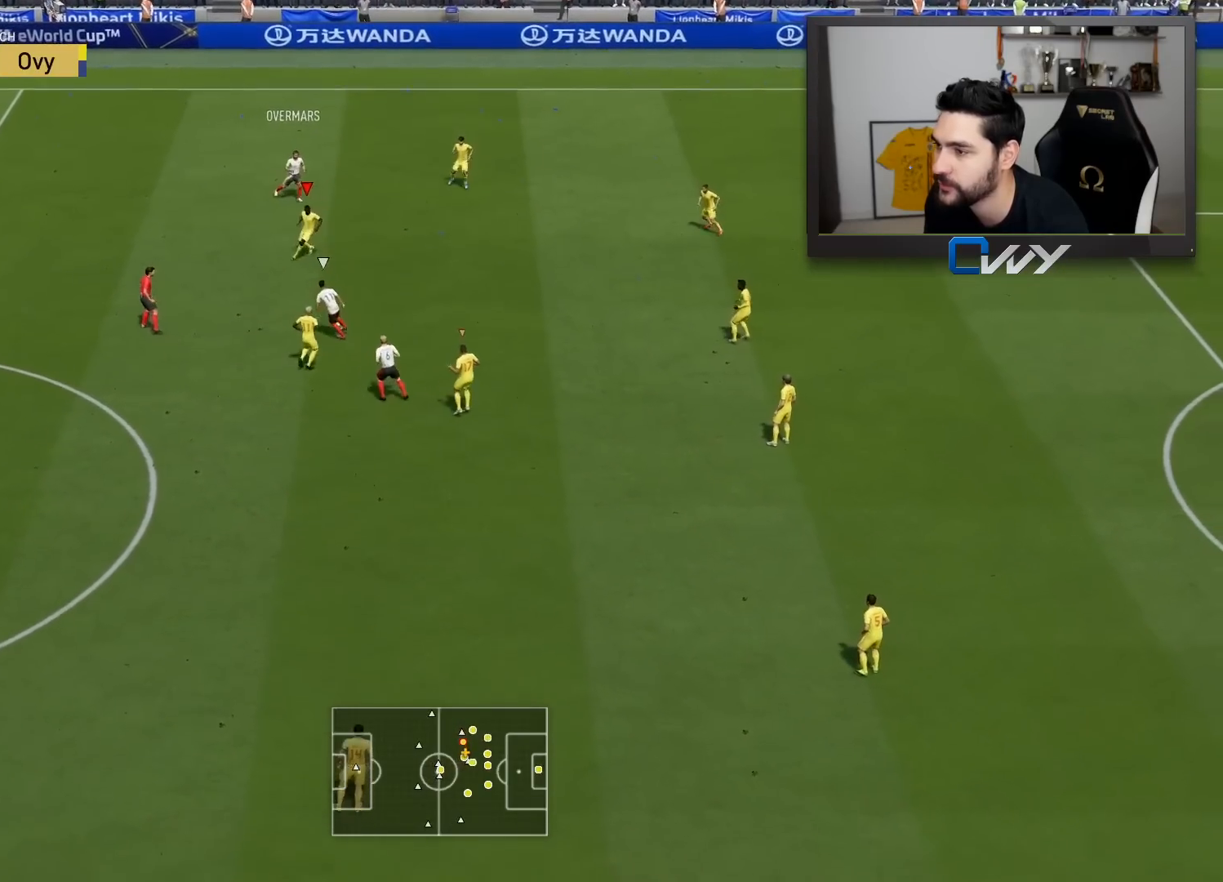
{"buttons": ["L2", "L3"], "left_stick": "down-left", "right_stick": "center", "events": [[67, "right_stick", "center"], [167, "L3", "down"], [217, "left_stick", "up-left"], [267, "R2", "up"], [333, "left_stick", "down-left"]]}
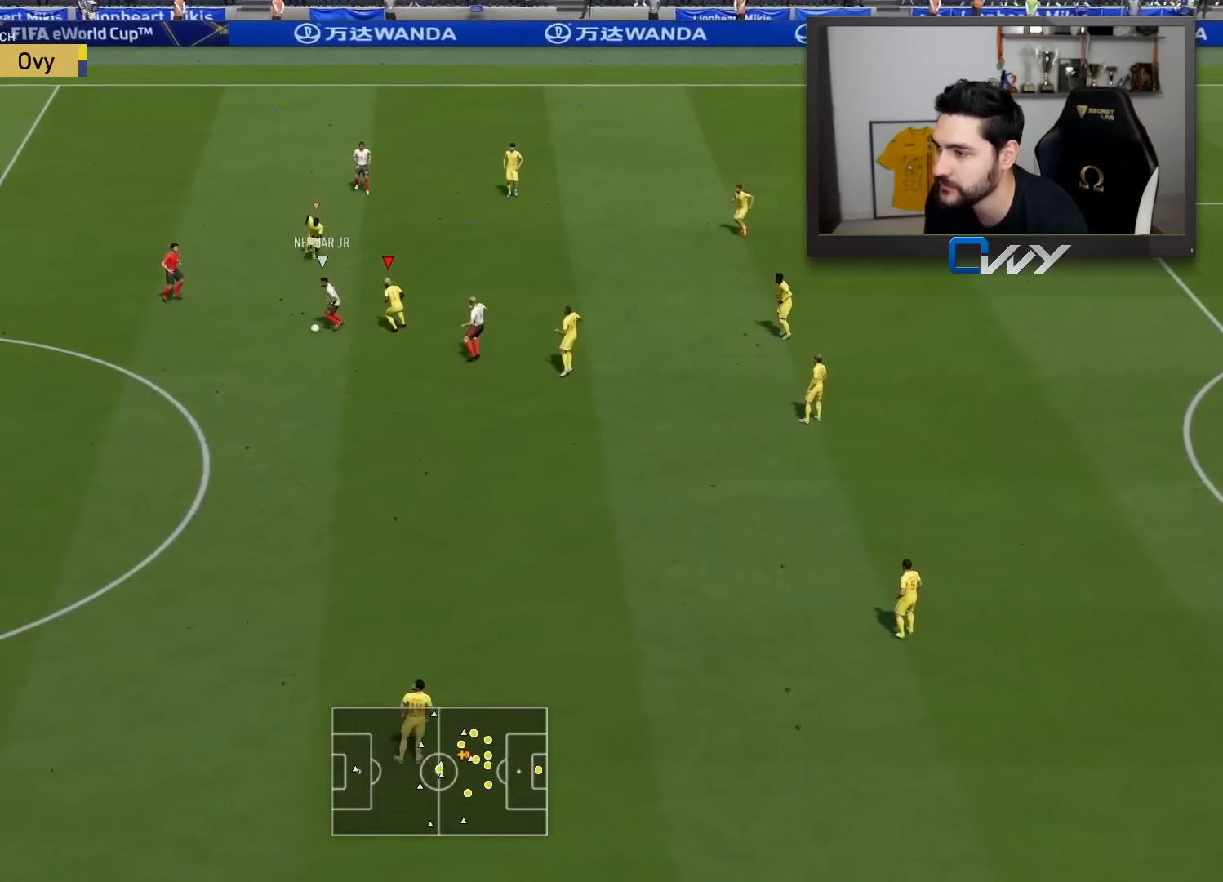
{"buttons": ["R2", "L3"], "left_stick": "down", "right_stick": "center", "events": [[33, "R2", "down"], [150, "left_stick", "down"], [250, "L2", "up"]]}
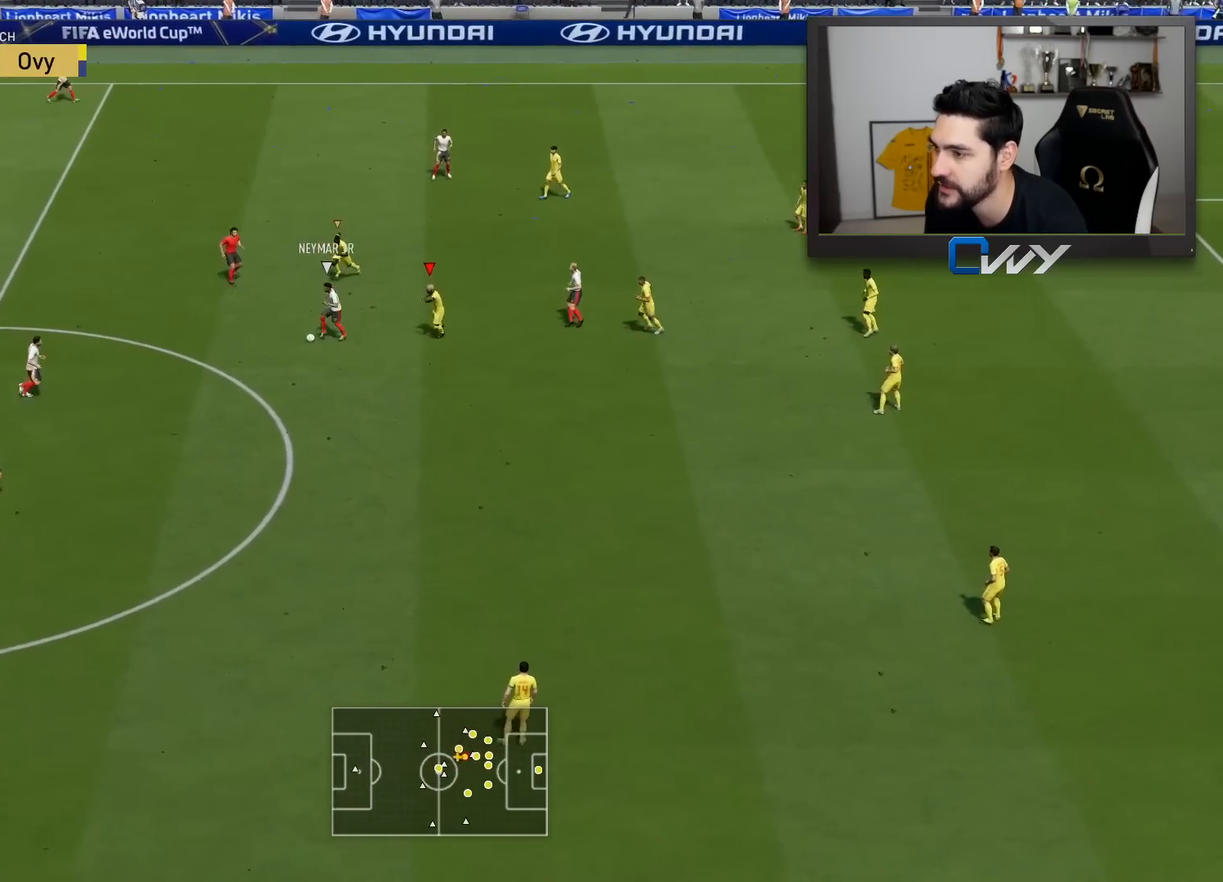
{"buttons": ["R2", "L3"], "left_stick": "down", "right_stick": "center", "events": []}
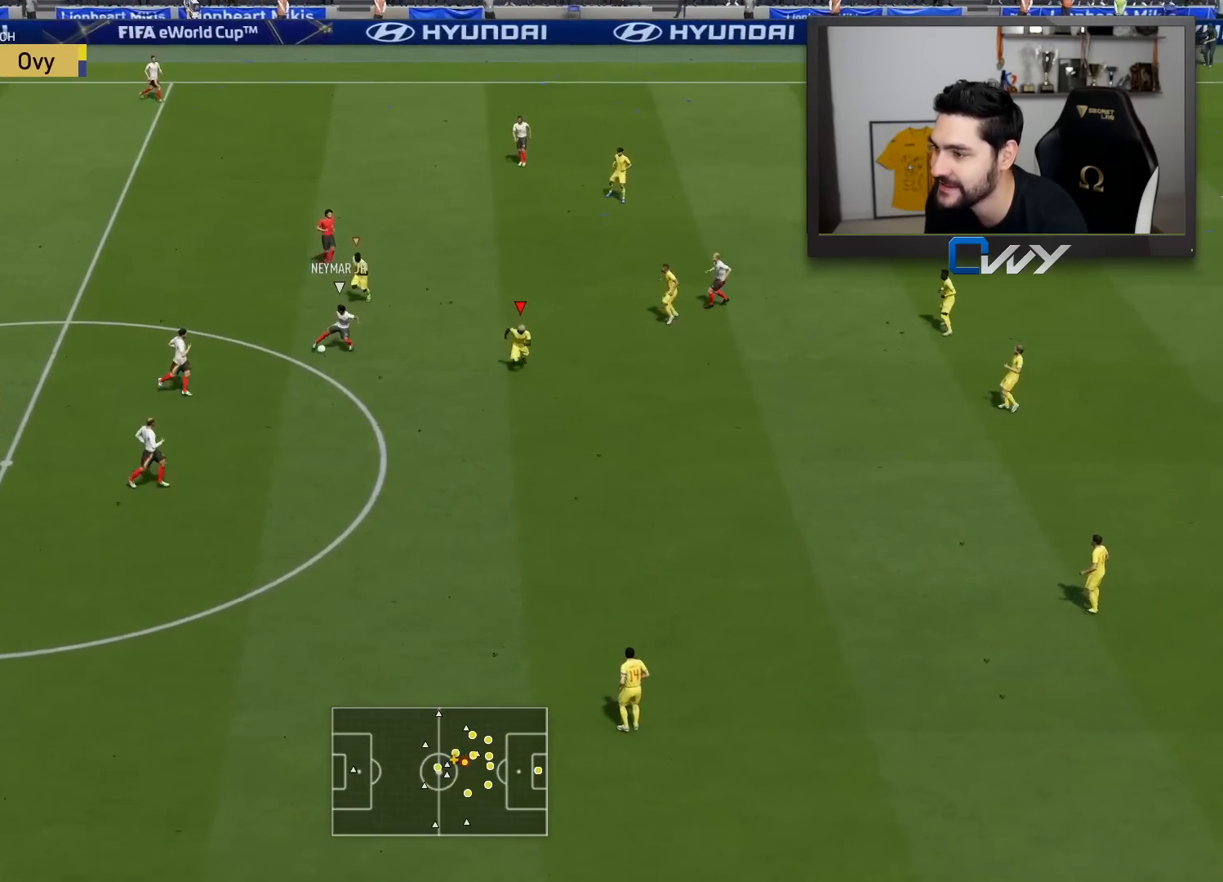
{"buttons": ["L2", "R2", "L3"], "left_stick": "down", "right_stick": "center", "events": [[200, "left_stick", "down-left"], [500, "L2", "down"], [500, "left_stick", "down"]]}
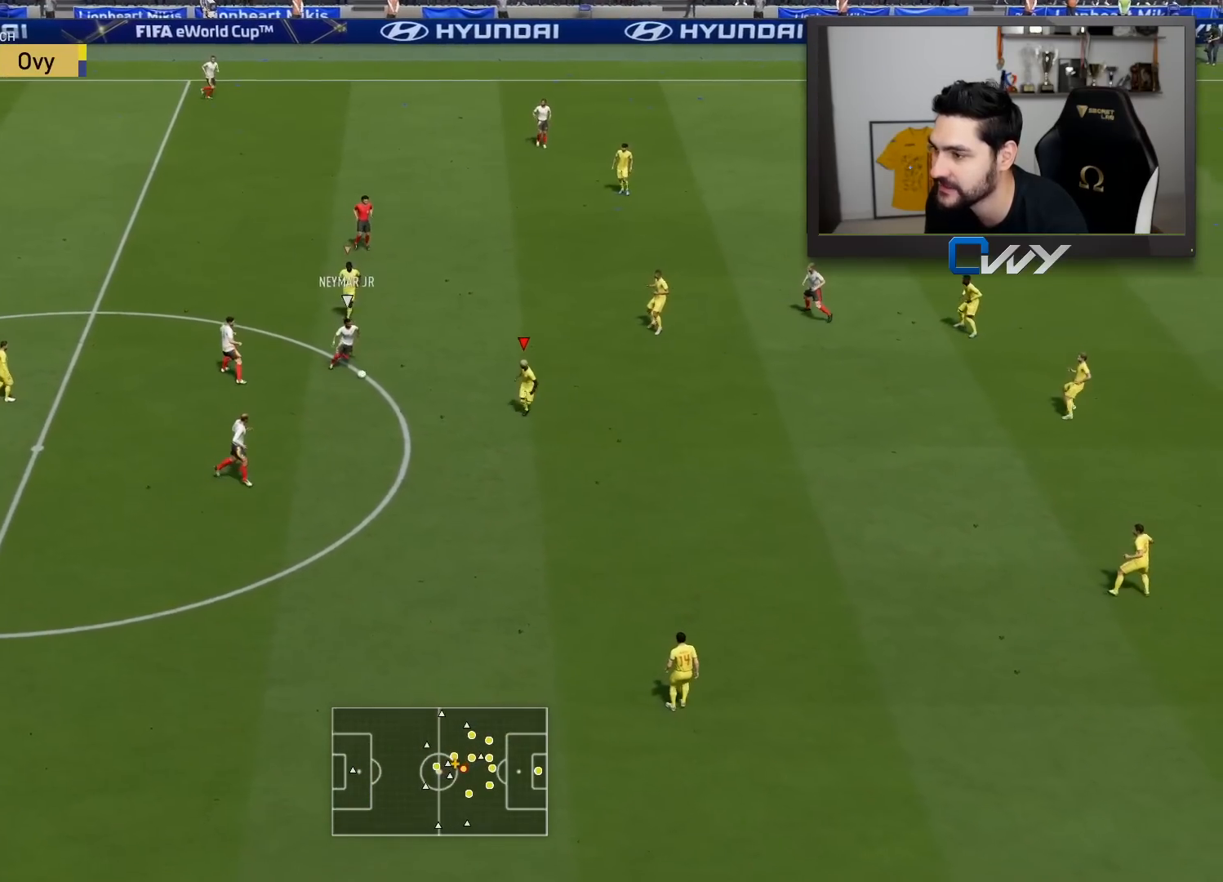
{"buttons": ["L2", "R2", "L3"], "left_stick": "down-right", "right_stick": "center", "events": [[100, "left_stick", "down-right"], [183, "right_stick", "up-right"], [250, "right_stick", "center"]]}
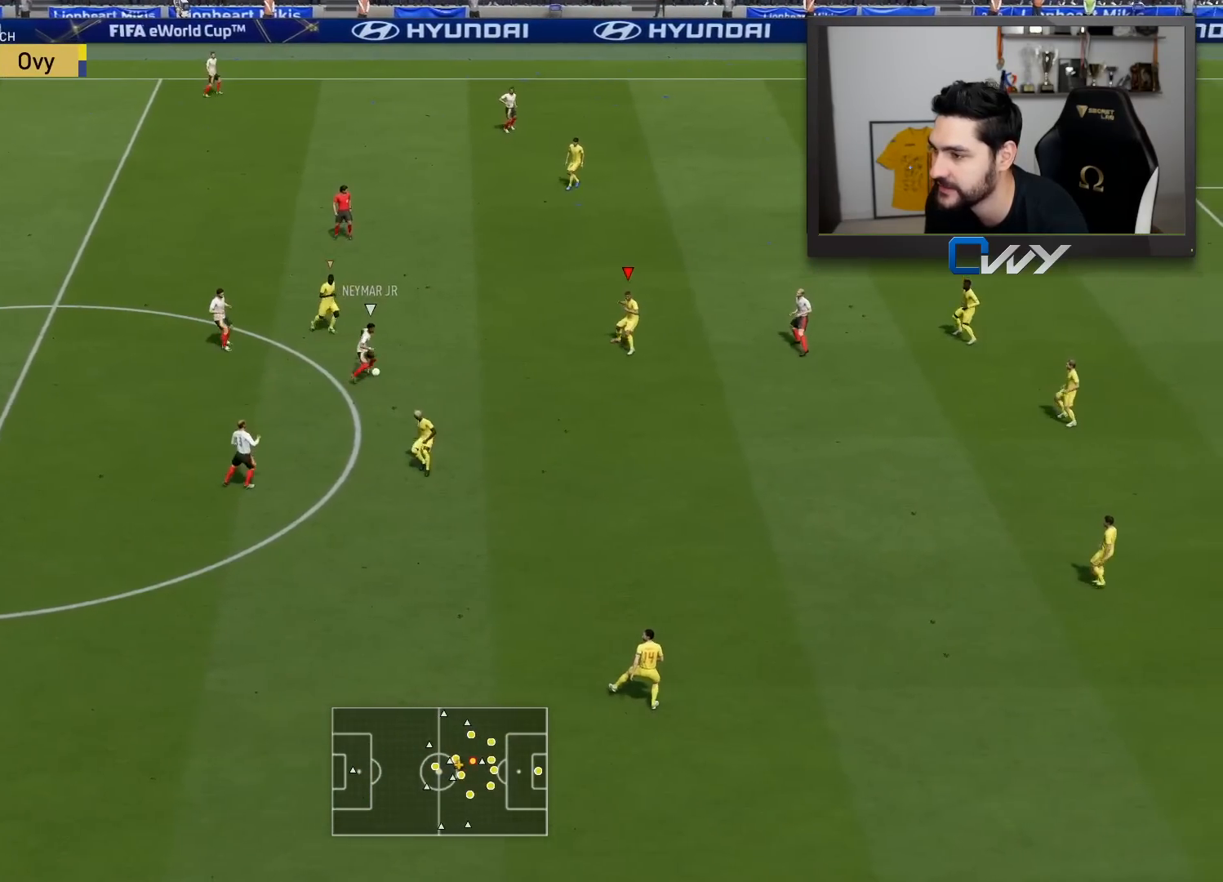
{"buttons": ["L2", "R2", "L3"], "left_stick": "down", "right_stick": "center", "events": [[183, "left_stick", "down"]]}
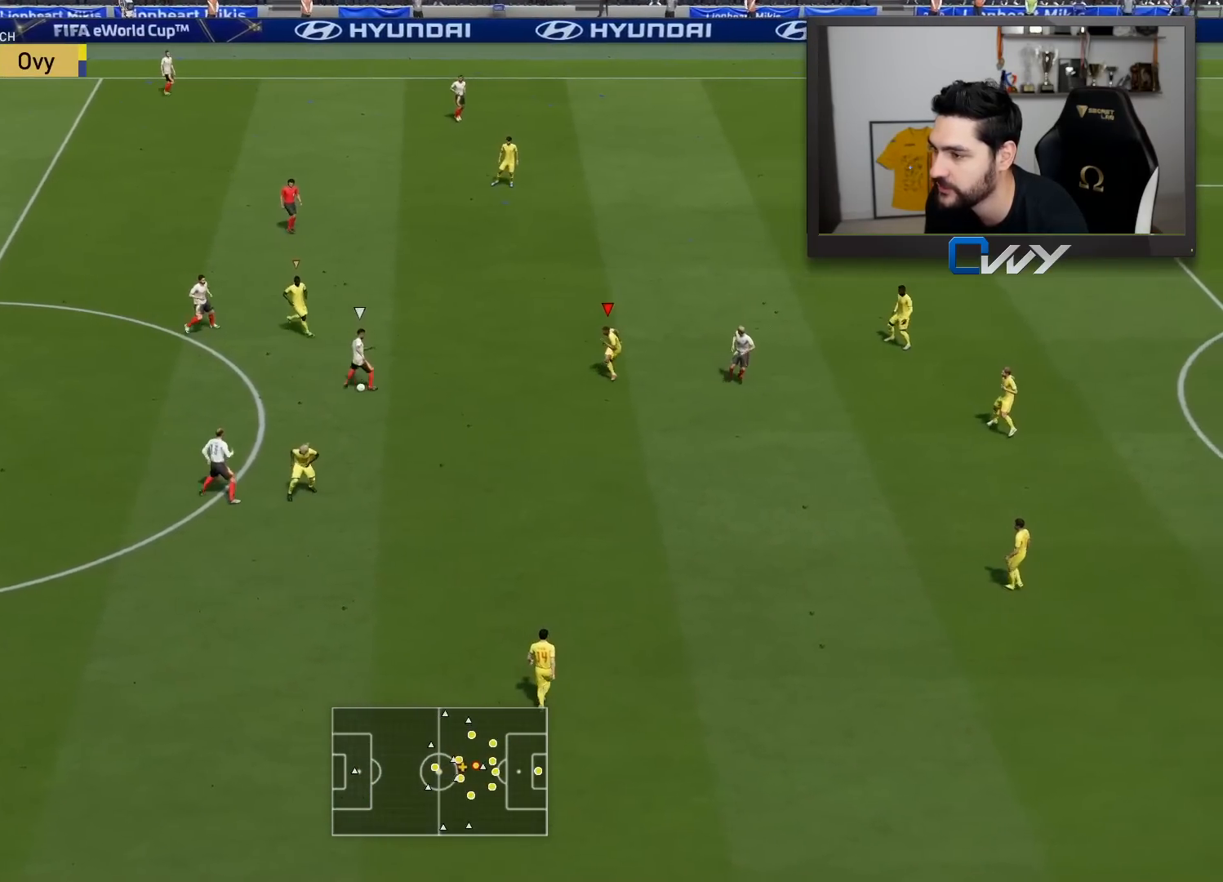
{"buttons": ["L2", "R2", "L3"], "left_stick": "down", "right_stick": "center", "events": [[300, "left_stick", "down-left"], [467, "left_stick", "down"]]}
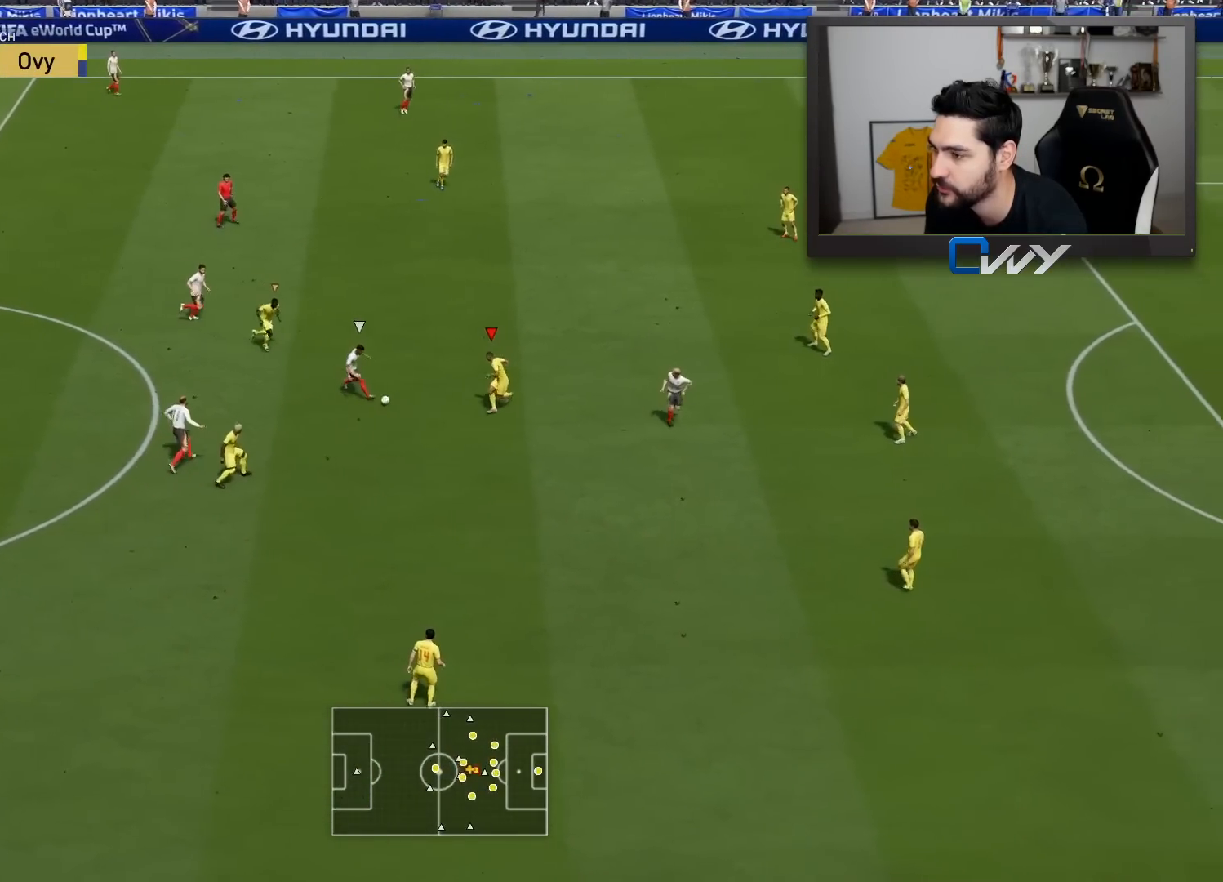
{"buttons": ["L2", "R2", "L3"], "left_stick": "down-right", "right_stick": "center", "events": [[33, "left_stick", "down-right"]]}